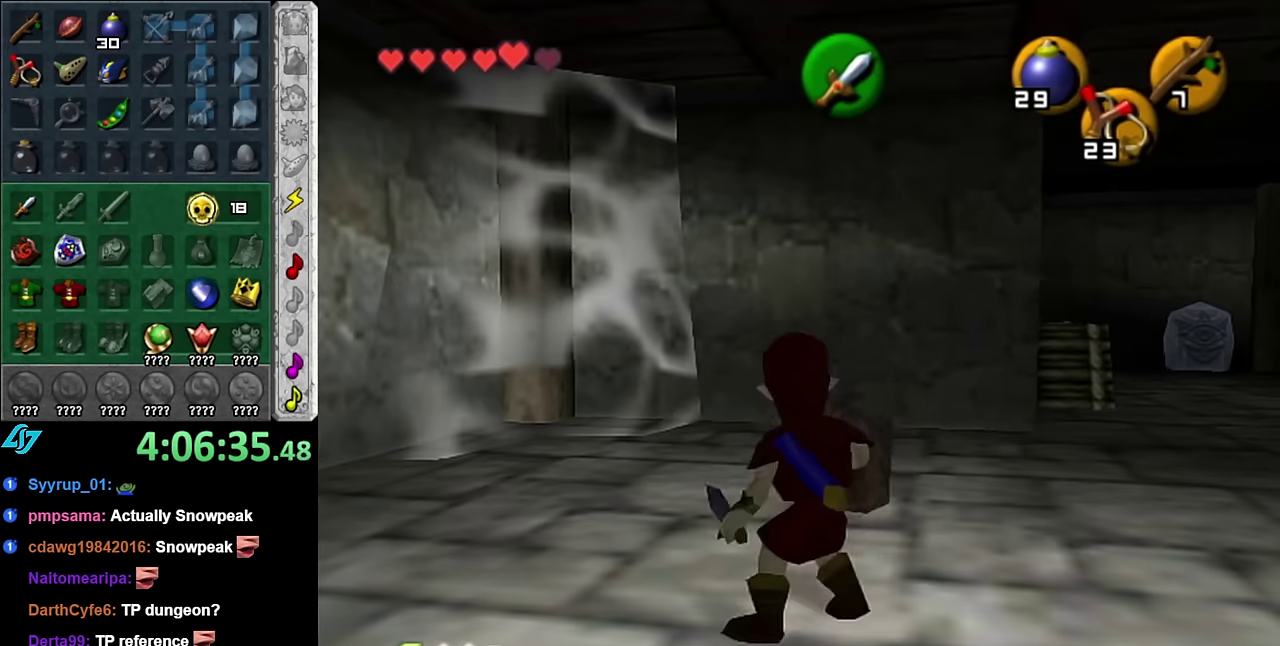
Gameplay with a controller (Nintendo layout); each line is a JSON object with the inputs held at the frame after it. "events" lists button and stick changes between this image and that frame as [ms after this image, input, new state], when the widget could be followed in between. Not read: L3 R2 R3 Y Z.
{"buttons": ["L1"], "left_stick": "right", "right_stick": "center", "events": [[167, "A", "down"], [350, "A", "up"]]}
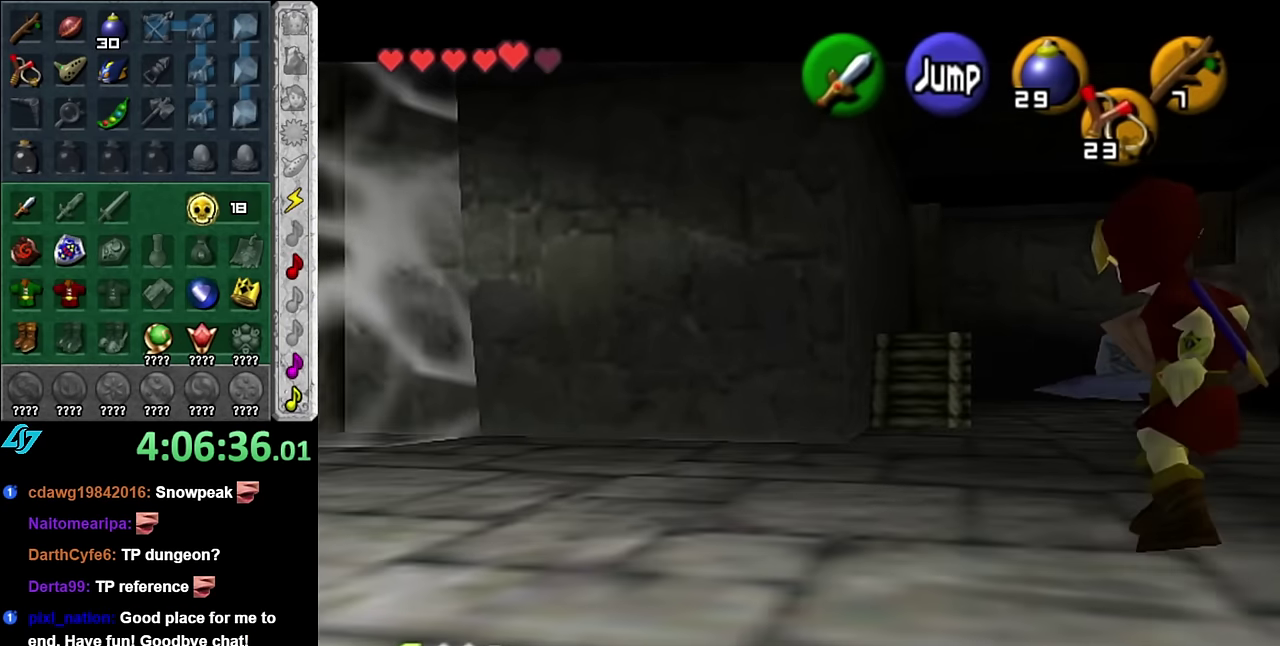
{"buttons": [], "left_stick": "center", "right_stick": "center", "events": [[133, "left_stick", "center"], [200, "L1", "up"]]}
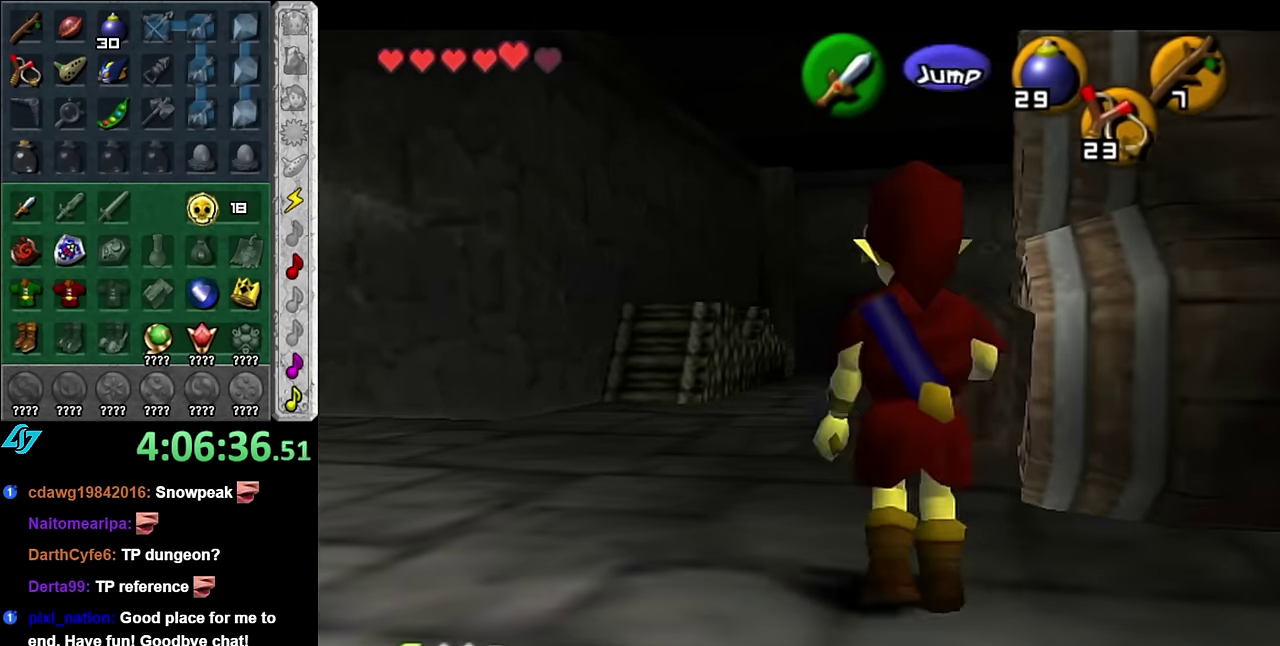
{"buttons": [], "left_stick": "down", "right_stick": "center", "events": [[17, "right_stick", "up"], [133, "right_stick", "center"], [300, "left_stick", "down"]]}
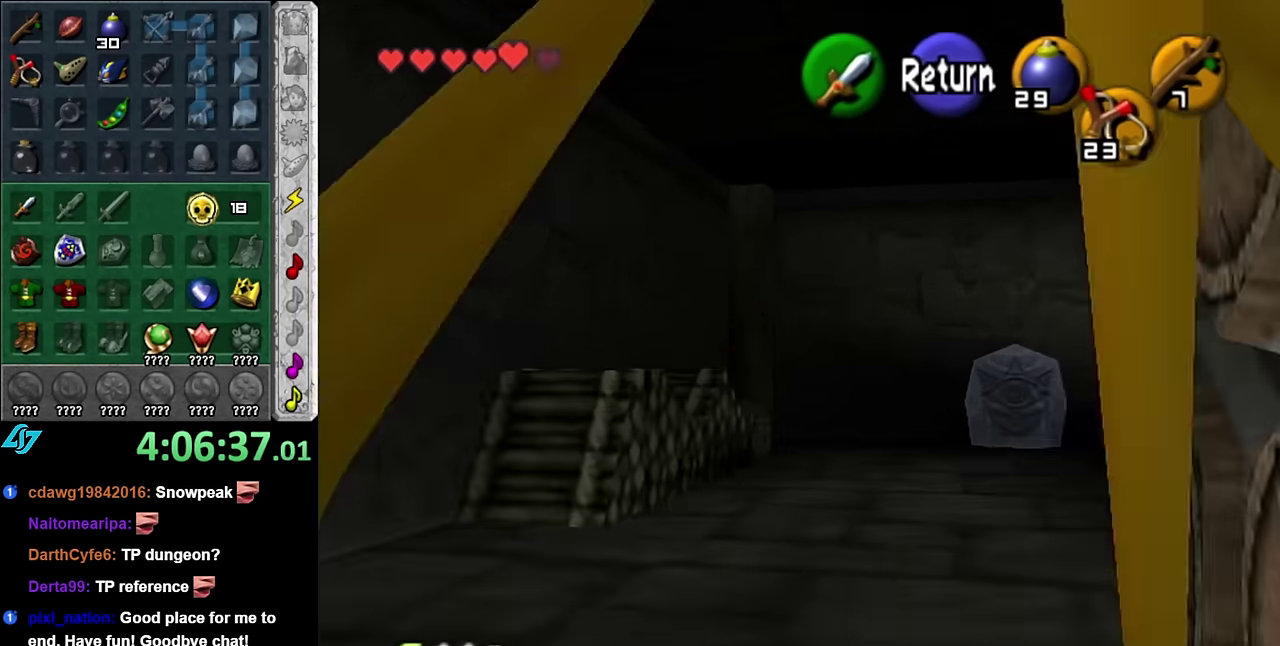
{"buttons": [], "left_stick": "up", "right_stick": "center", "events": [[50, "left_stick", "up"], [67, "A", "down"], [200, "A", "up"]]}
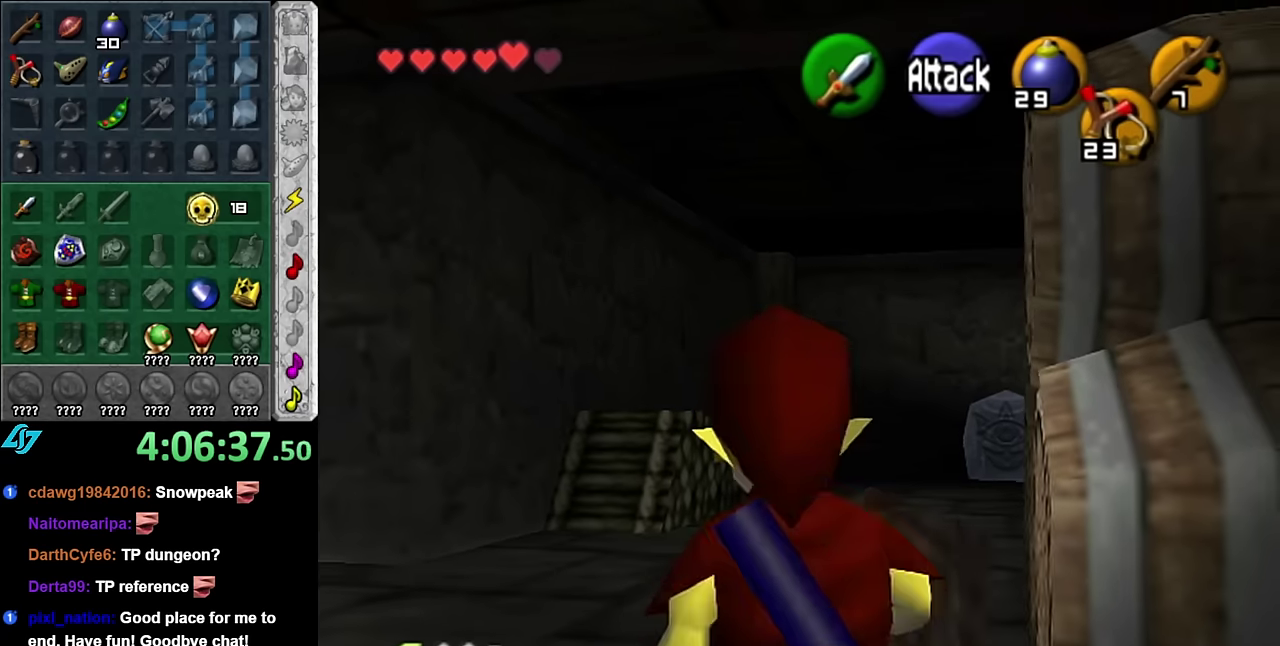
{"buttons": [], "left_stick": "up", "right_stick": "center", "events": []}
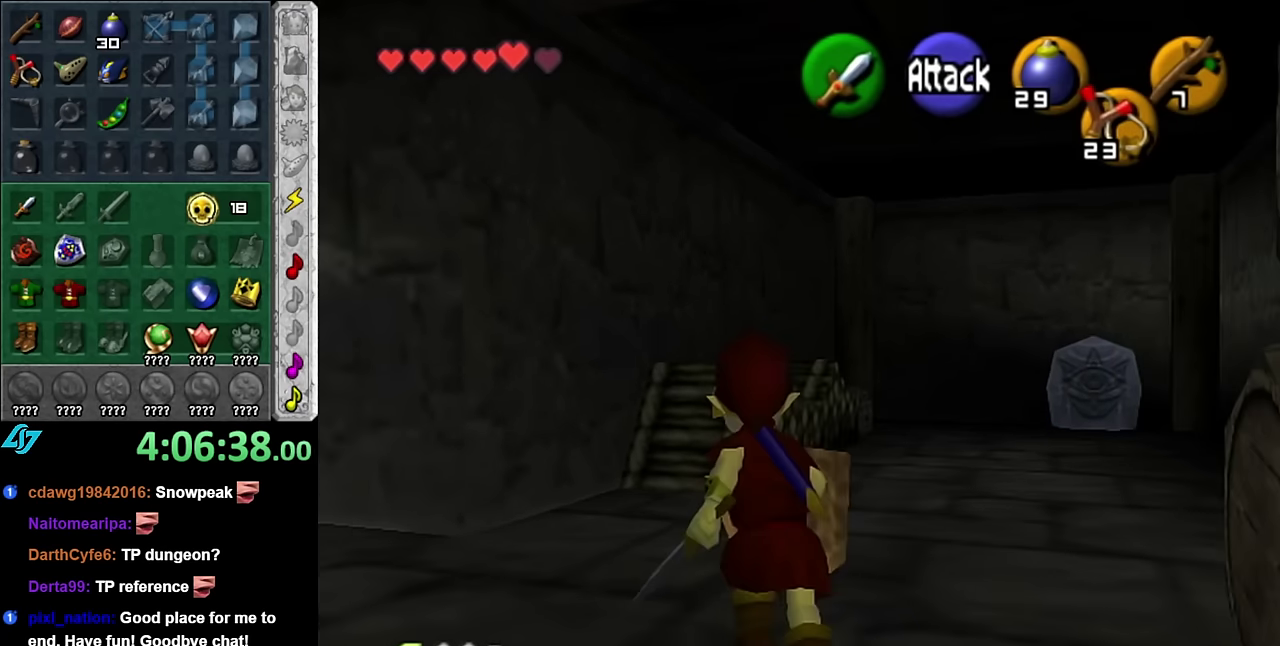
{"buttons": [], "left_stick": "up-left", "right_stick": "center", "events": [[416, "left_stick", "up-left"]]}
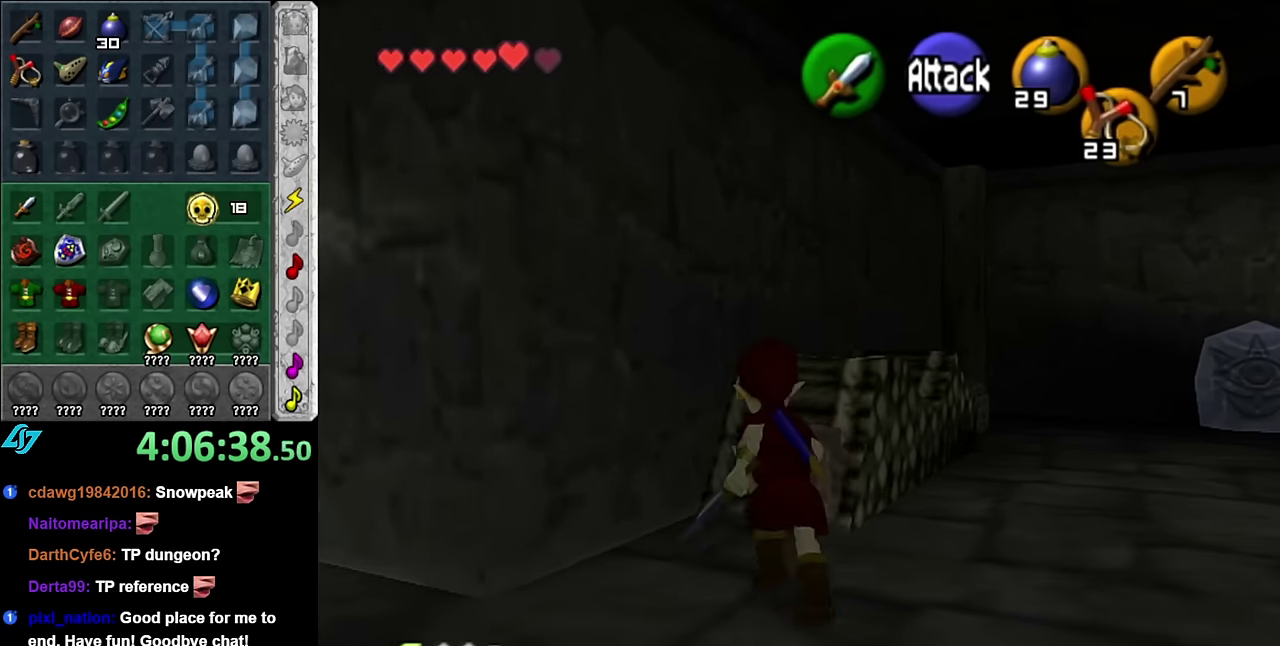
{"buttons": ["L1"], "left_stick": "right", "right_stick": "center", "events": [[100, "L1", "down"], [133, "left_stick", "right"], [233, "A", "down"], [383, "A", "up"]]}
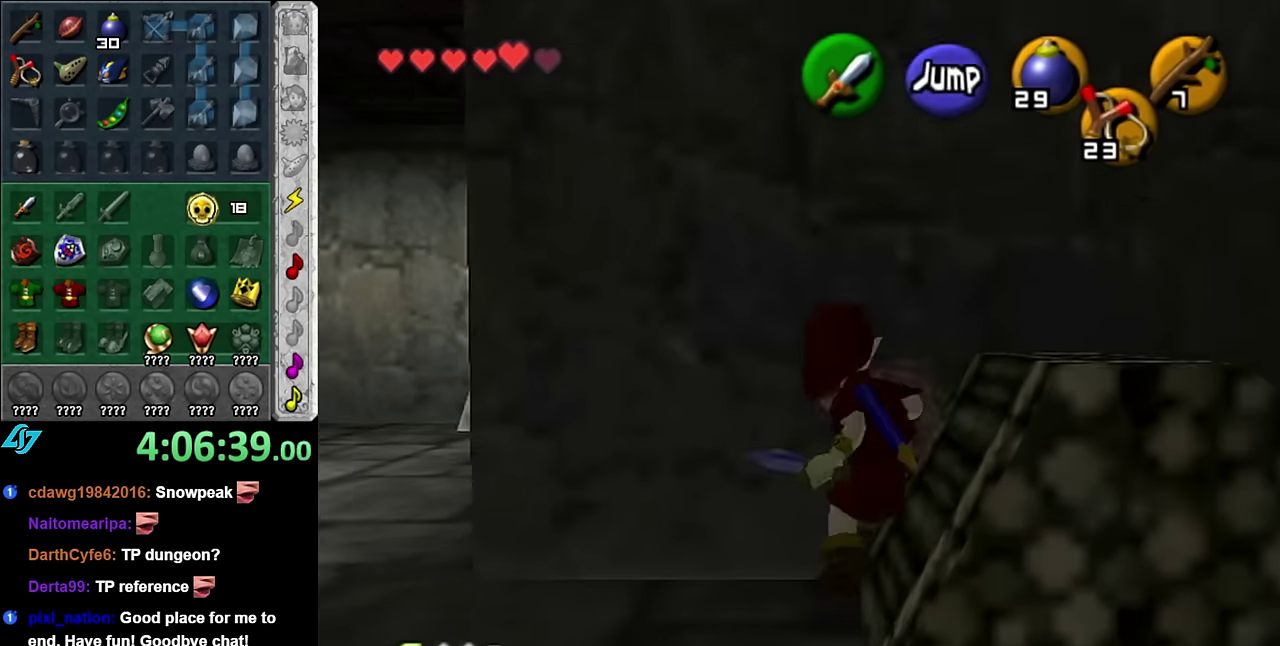
{"buttons": [], "left_stick": "center", "right_stick": "center", "events": [[50, "A", "down"], [233, "A", "up"], [383, "left_stick", "center"], [416, "L1", "up"]]}
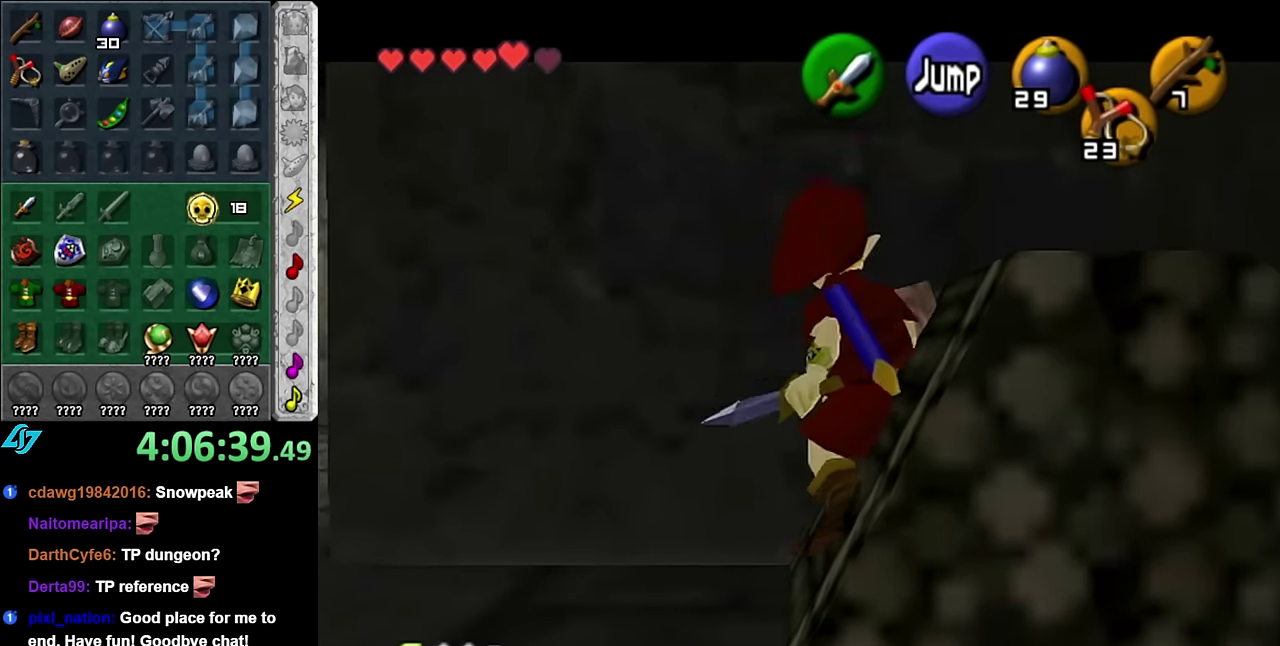
{"buttons": ["A", "L1"], "left_stick": "down", "right_stick": "center", "events": [[116, "left_stick", "left"], [200, "L1", "down"], [200, "left_stick", "center"], [333, "left_stick", "down"], [450, "A", "down"]]}
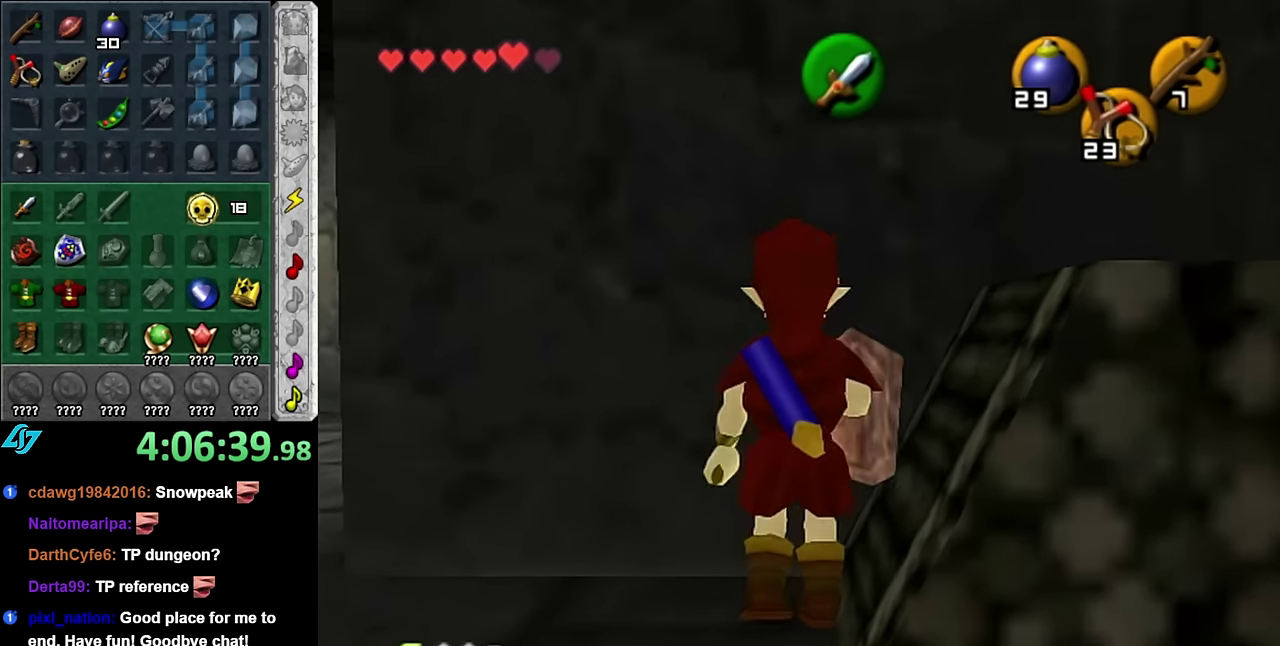
{"buttons": [], "left_stick": "center", "right_stick": "center", "events": [[100, "A", "up"], [333, "left_stick", "center"], [350, "L1", "up"]]}
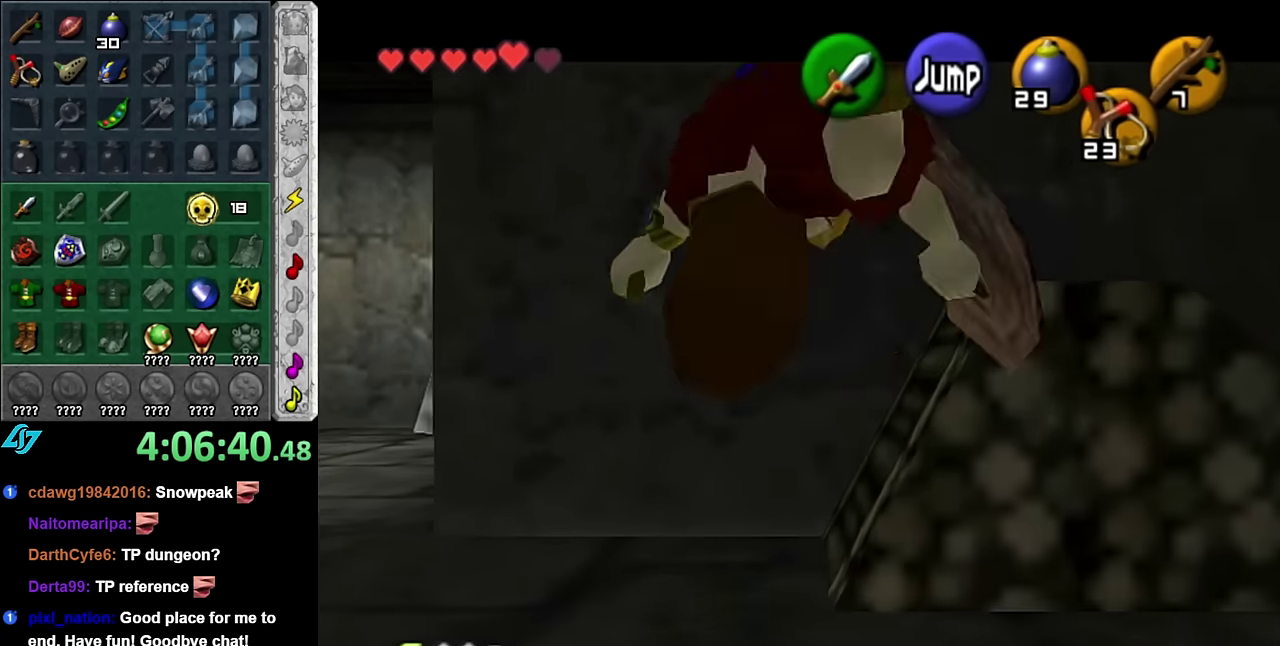
{"buttons": ["L1"], "left_stick": "right", "right_stick": "center", "events": [[133, "left_stick", "left"], [266, "L1", "down"], [300, "left_stick", "center"], [416, "left_stick", "right"]]}
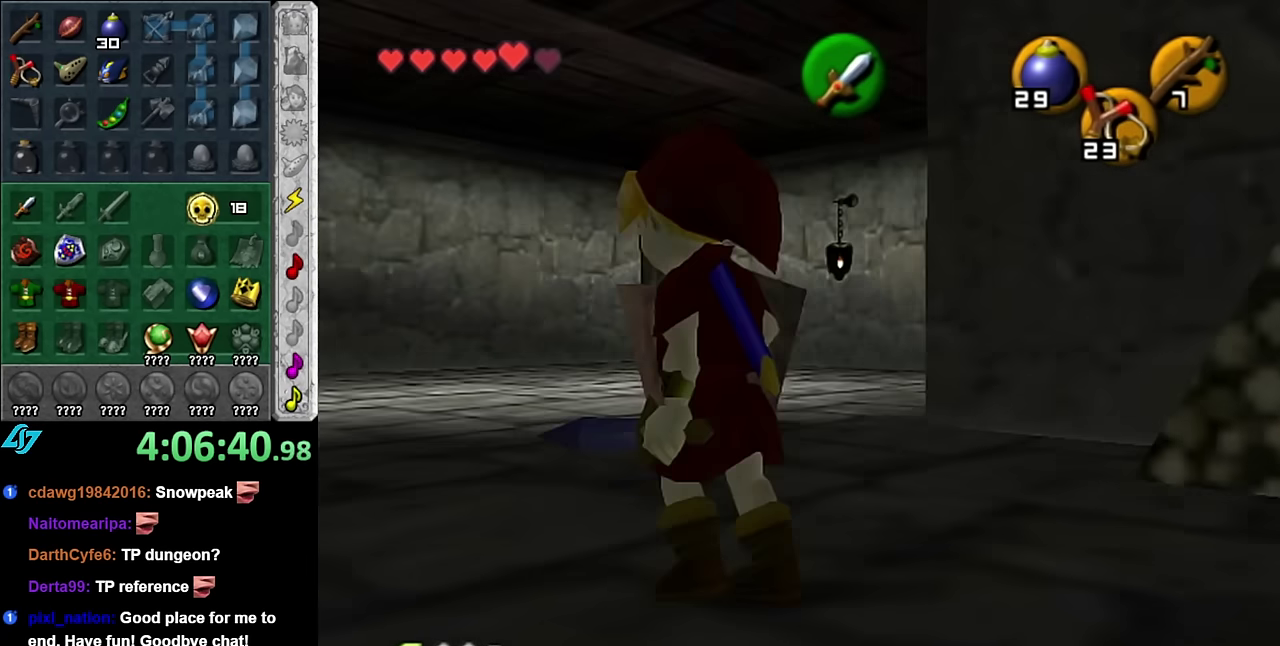
{"buttons": ["L1"], "left_stick": "right", "right_stick": "center", "events": [[50, "A", "down"], [133, "A", "up"]]}
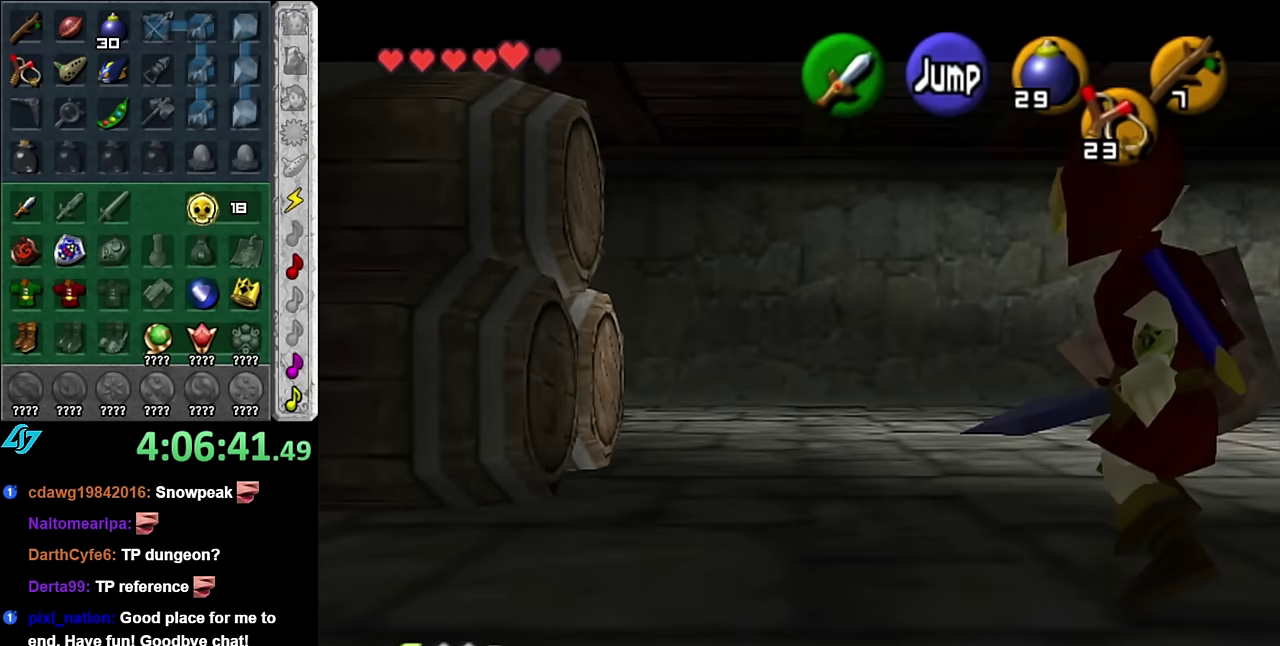
{"buttons": ["L1"], "left_stick": "center", "right_stick": "center", "events": [[300, "left_stick", "center"]]}
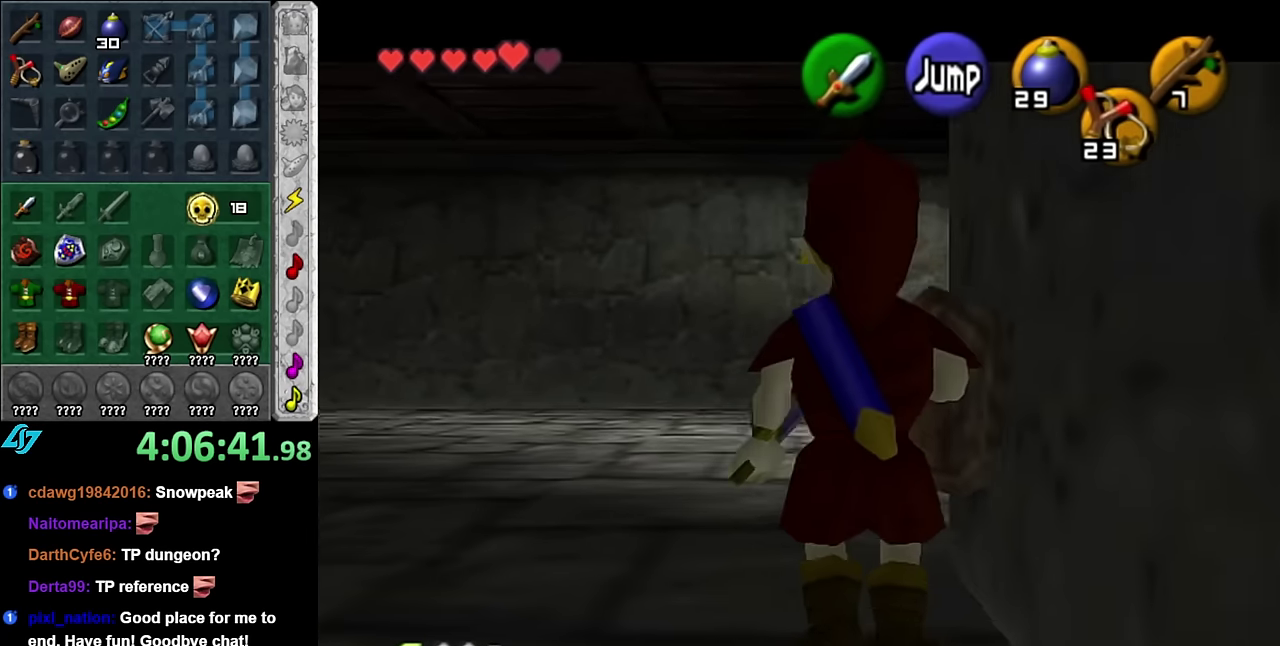
{"buttons": ["L1"], "left_stick": "down", "right_stick": "center", "events": [[350, "left_stick", "down"]]}
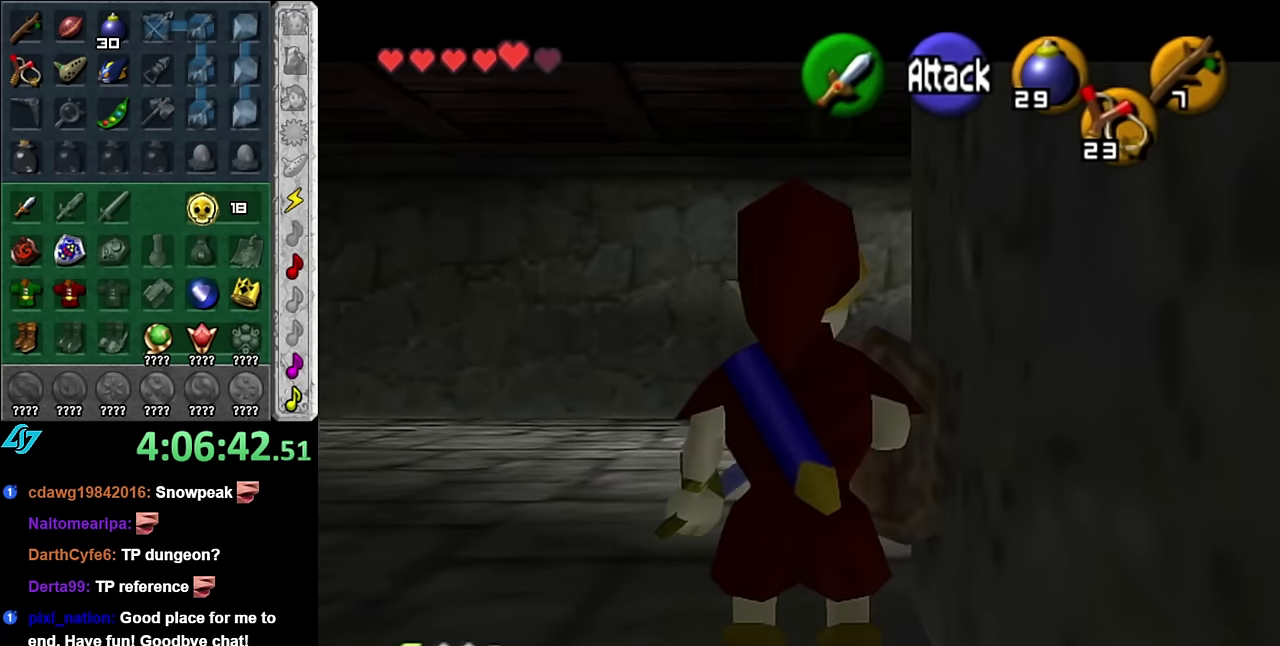
{"buttons": ["A", "L1"], "left_stick": "down", "right_stick": "center", "events": [[233, "A", "down"], [366, "A", "up"], [483, "A", "down"]]}
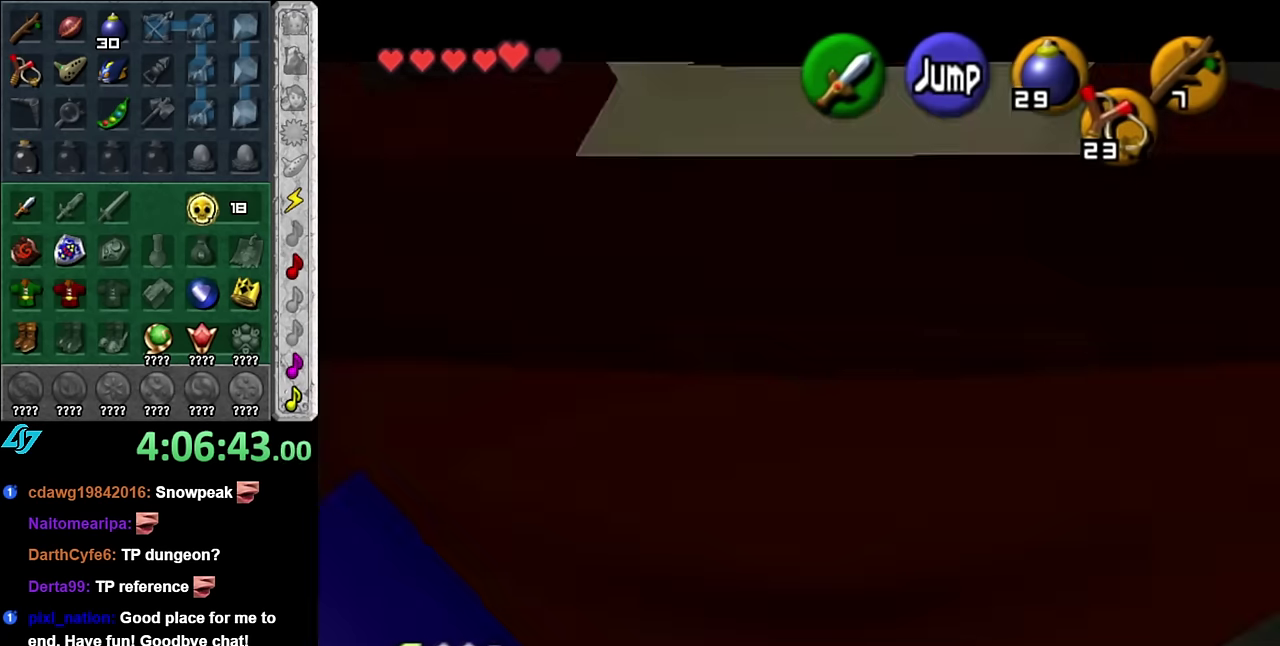
{"buttons": ["L1"], "left_stick": "down", "right_stick": "center", "events": [[133, "A", "up"]]}
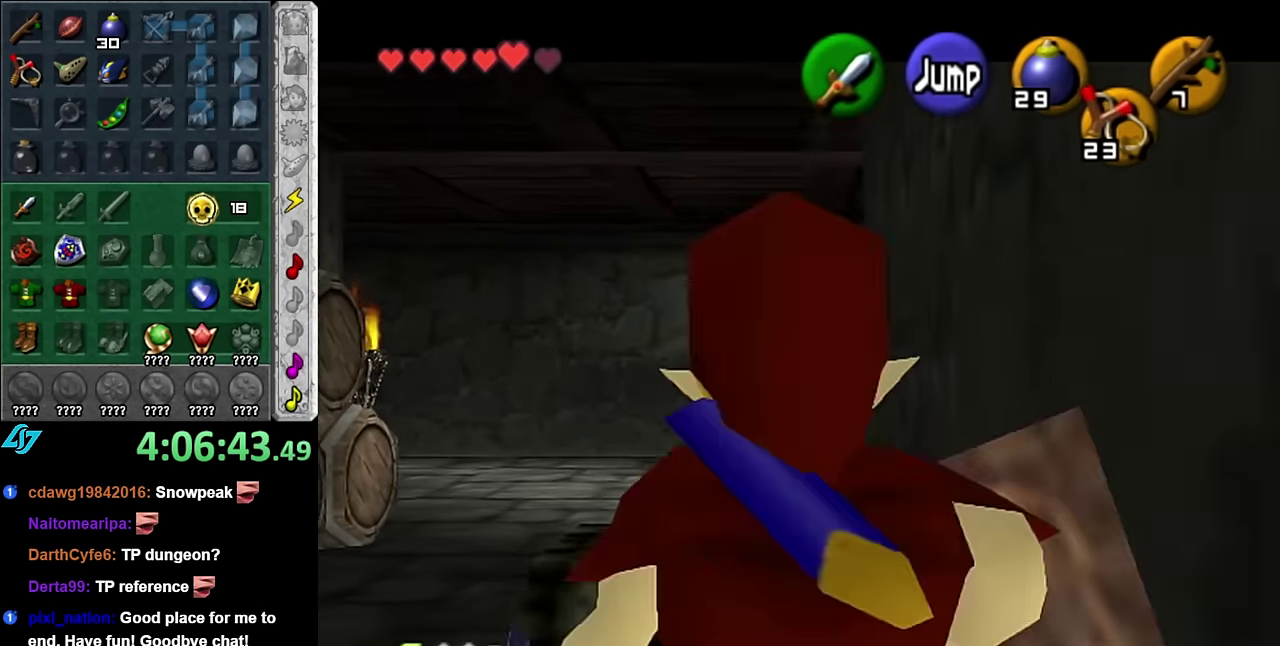
{"buttons": [], "left_stick": "down-left", "right_stick": "center", "events": [[416, "L1", "up"], [450, "left_stick", "down-left"]]}
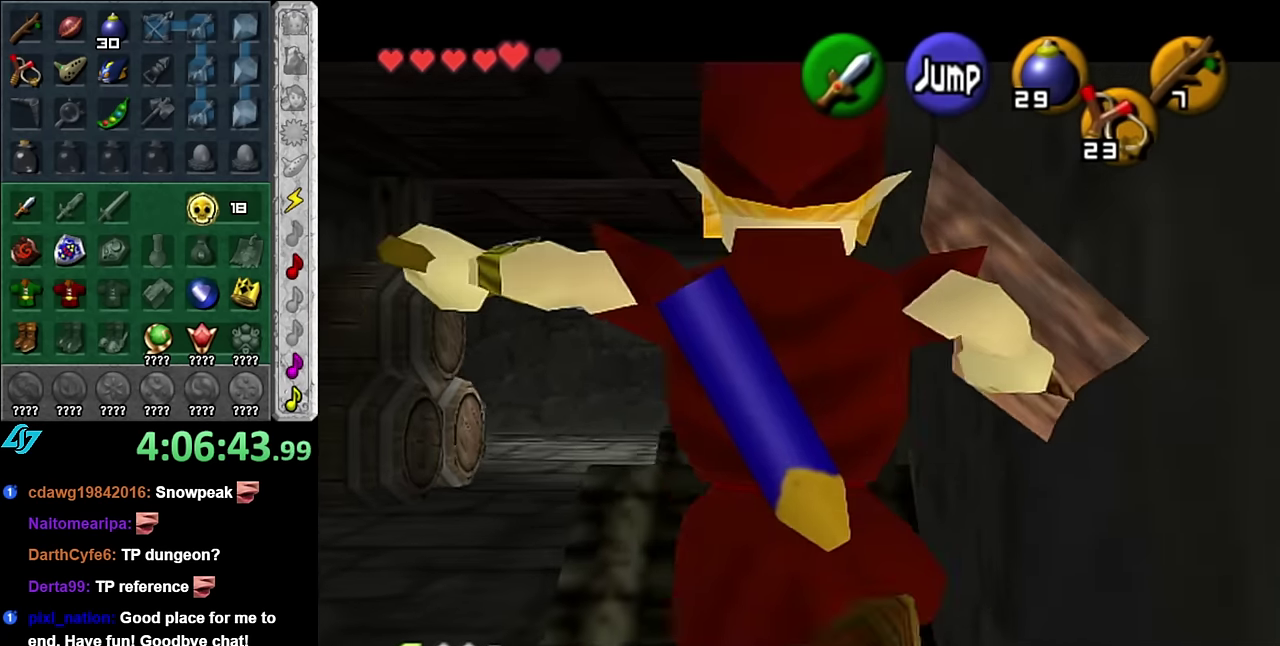
{"buttons": [], "left_stick": "center", "right_stick": "center", "events": [[266, "left_stick", "center"], [300, "L1", "down"], [483, "L1", "up"]]}
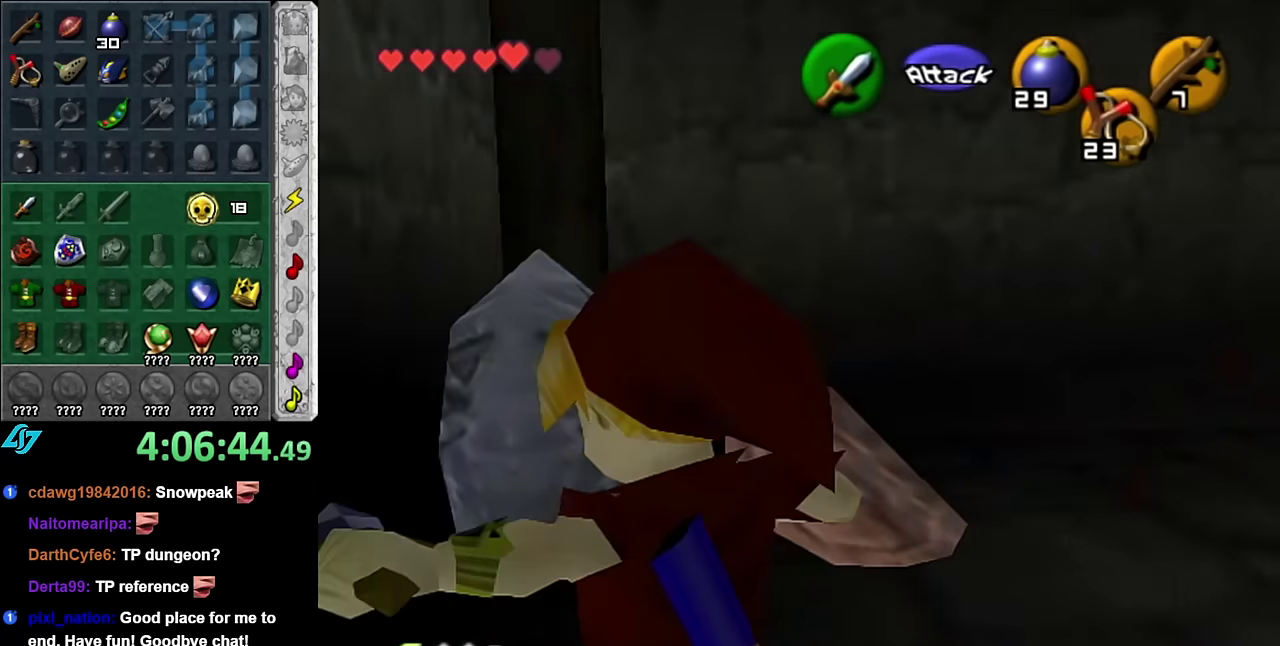
{"buttons": [], "left_stick": "up-right", "right_stick": "center", "events": [[266, "left_stick", "up-right"]]}
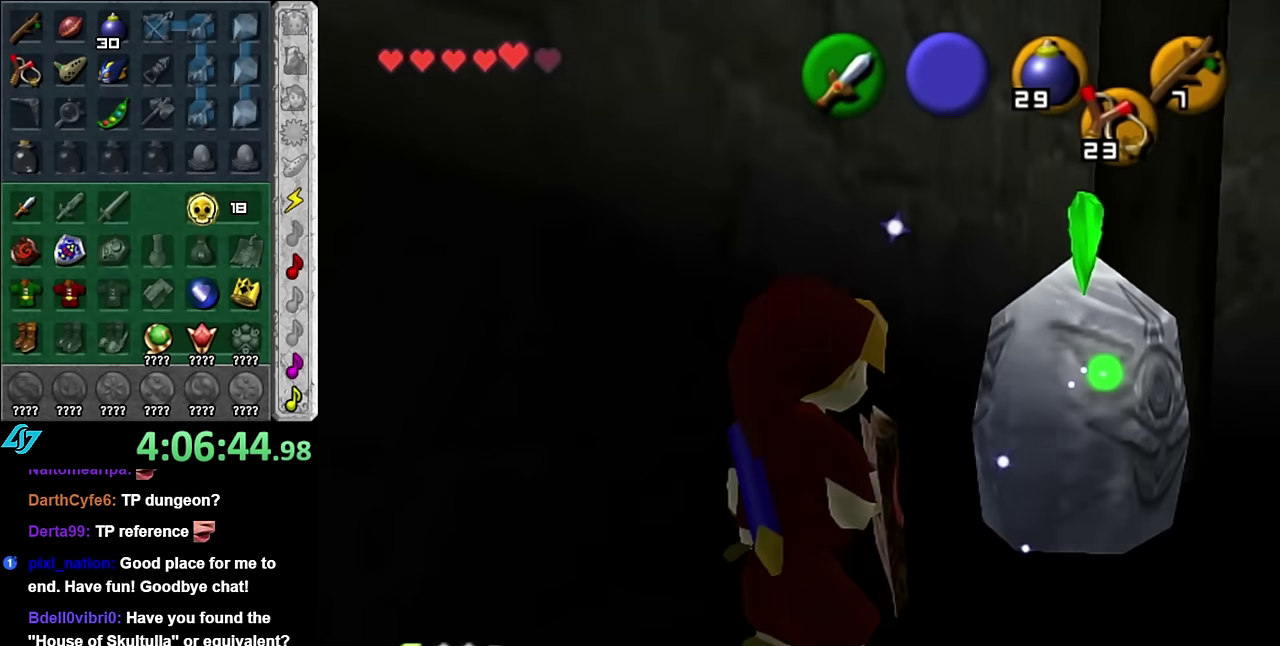
{"buttons": [], "left_stick": "up-right", "right_stick": "center", "events": []}
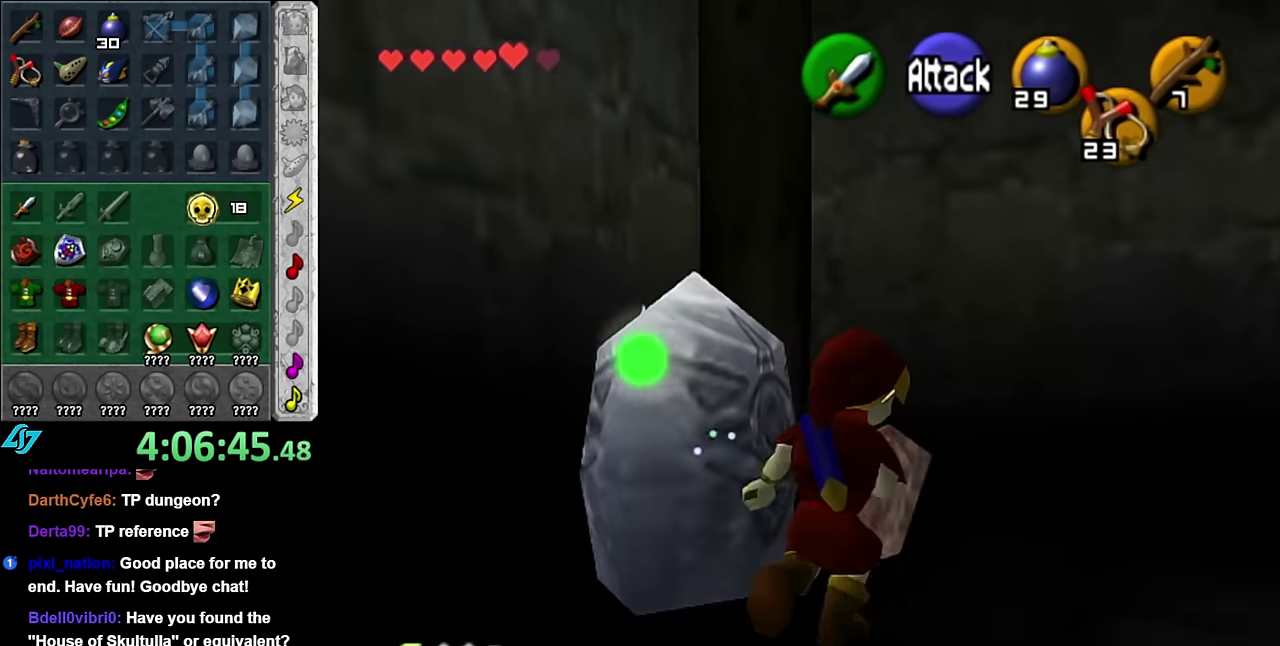
{"buttons": ["A"], "left_stick": "right", "right_stick": "center", "events": [[233, "left_stick", "right"], [450, "A", "down"]]}
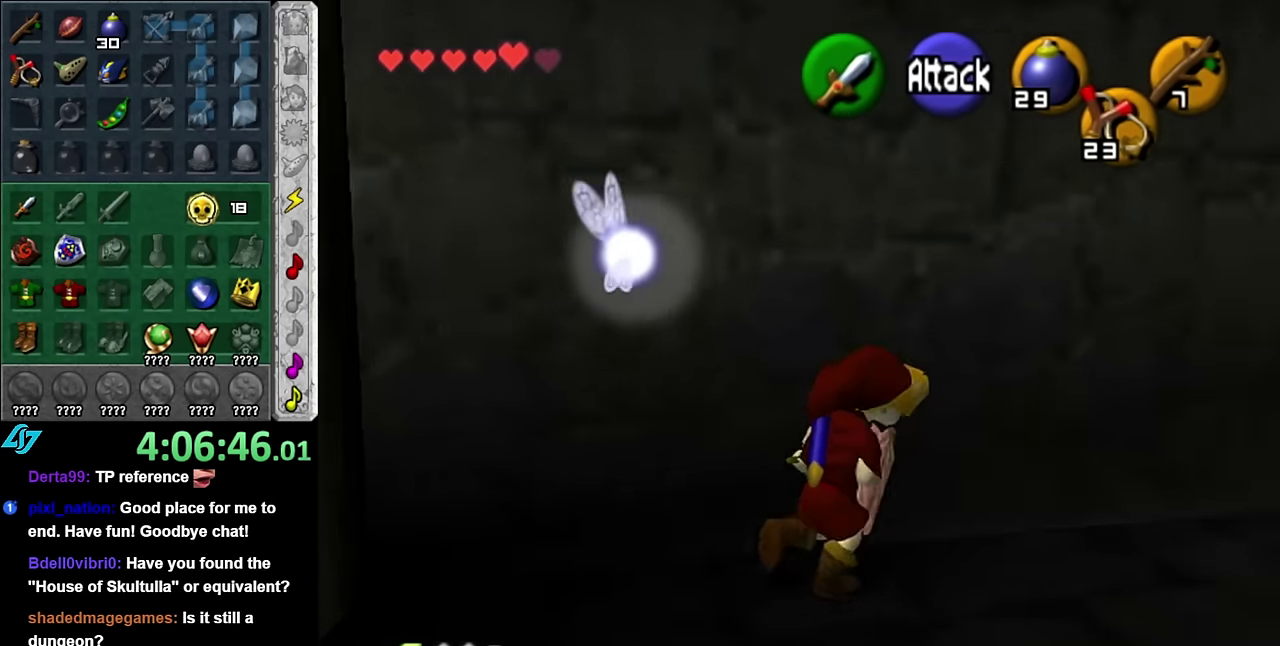
{"buttons": [], "left_stick": "up-right", "right_stick": "center", "events": [[83, "A", "up"], [133, "A", "down"], [266, "A", "up"], [416, "left_stick", "up-right"]]}
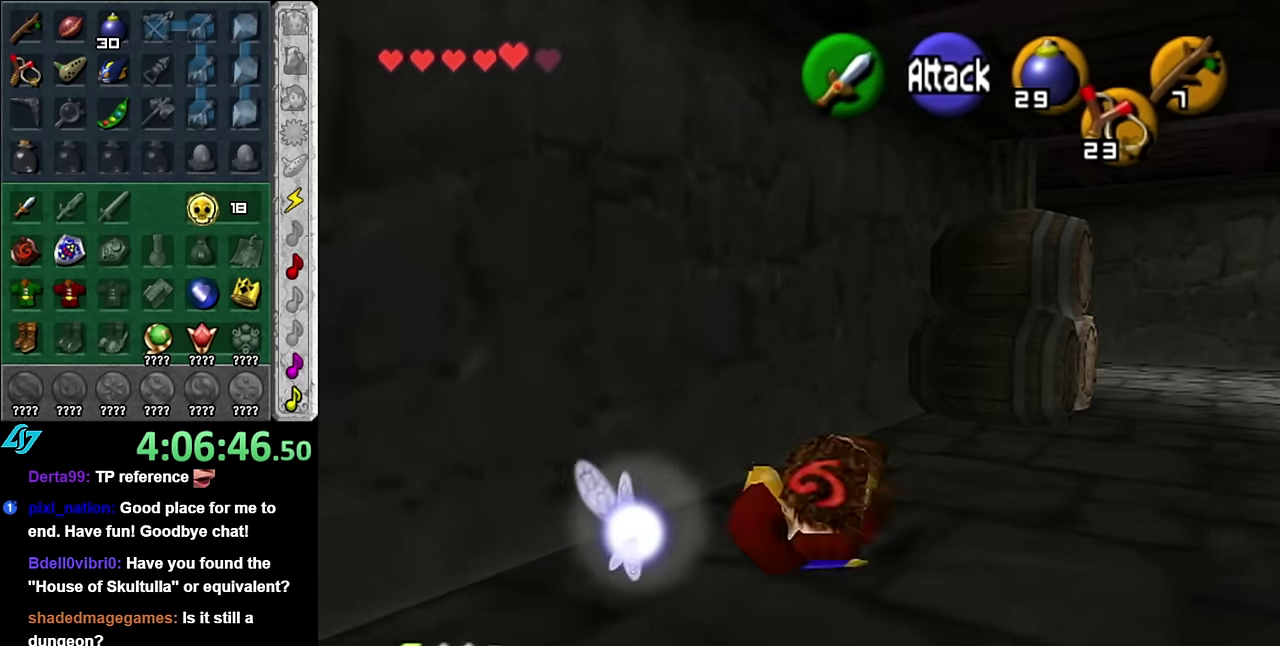
{"buttons": [], "left_stick": "up", "right_stick": "center", "events": [[133, "left_stick", "up"], [300, "A", "down"], [483, "A", "up"]]}
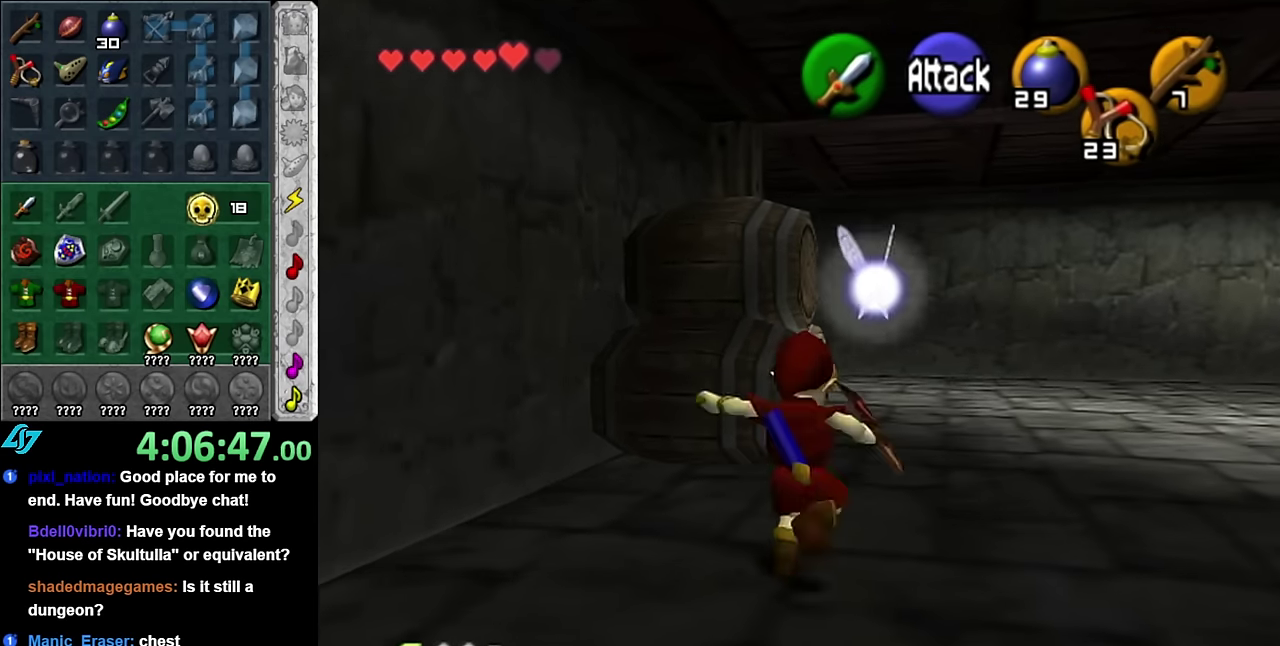
{"buttons": [], "left_stick": "up", "right_stick": "center", "events": []}
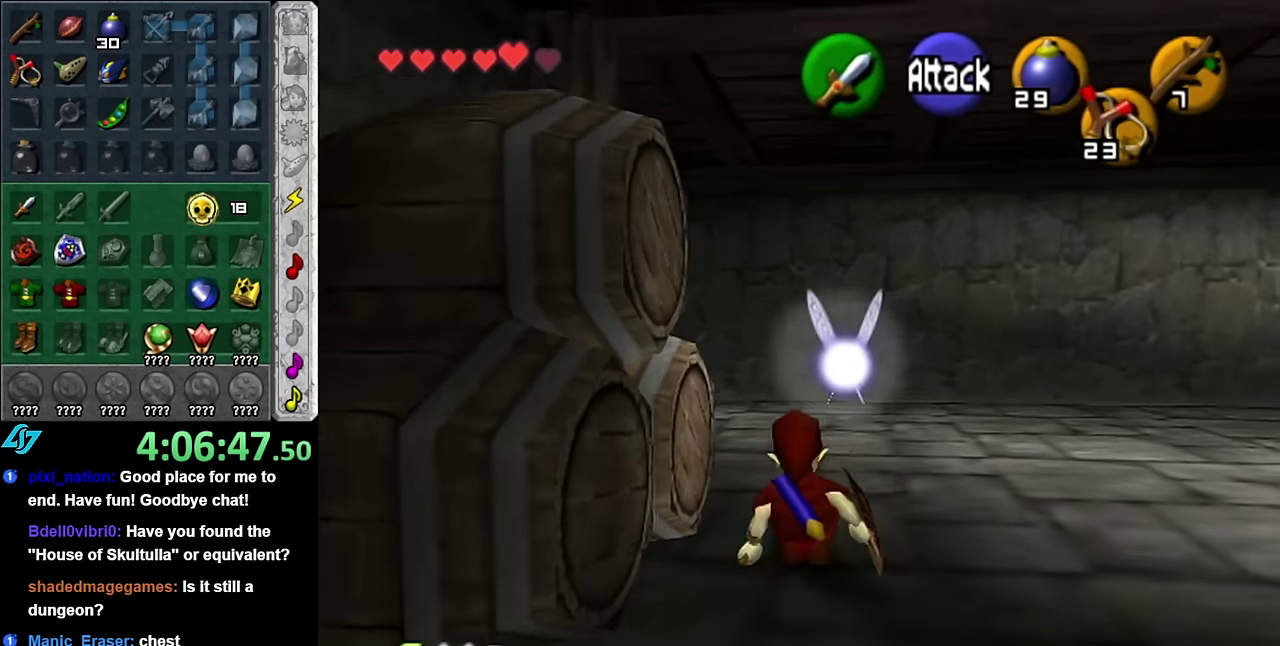
{"buttons": ["A", "L1"], "left_stick": "up-left", "right_stick": "center", "events": [[200, "left_stick", "up-left"], [366, "A", "down"], [450, "L1", "down"]]}
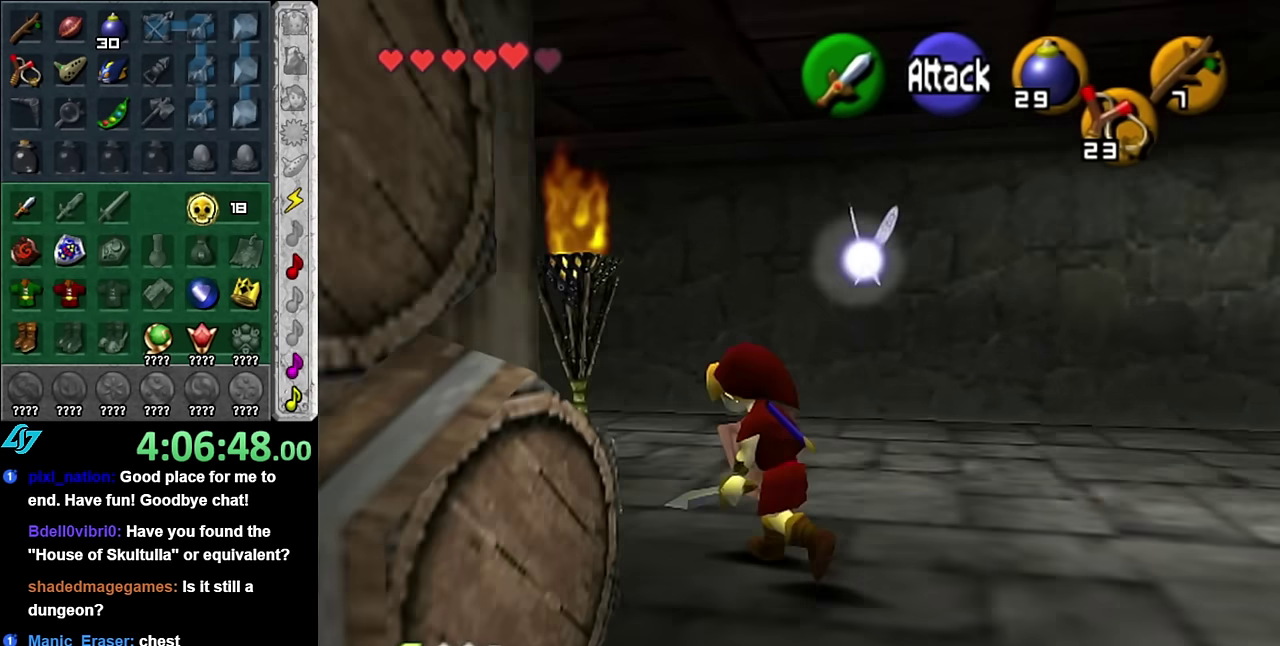
{"buttons": [], "left_stick": "up", "right_stick": "center", "events": [[16, "A", "up"], [50, "left_stick", "up"], [233, "L1", "up"]]}
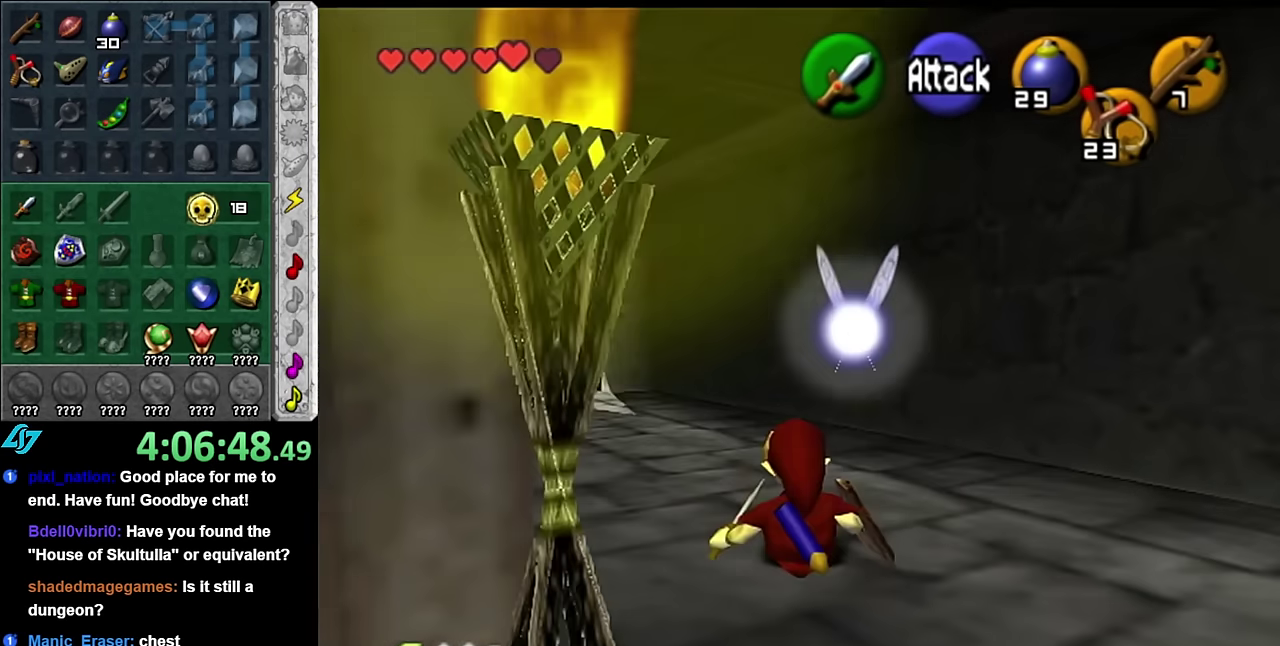
{"buttons": [], "left_stick": "up-left", "right_stick": "center", "events": [[50, "left_stick", "up-left"], [133, "A", "down"], [383, "A", "up"]]}
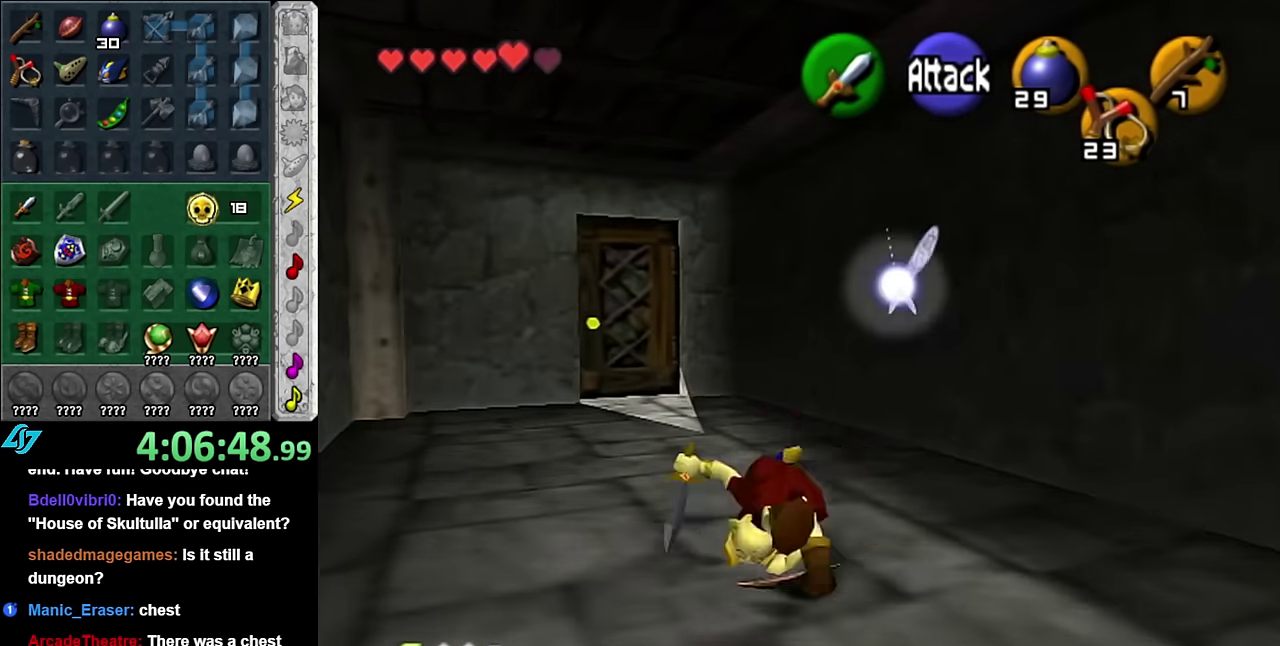
{"buttons": [], "left_stick": "up", "right_stick": "center", "events": [[133, "left_stick", "up"], [300, "A", "down"], [450, "A", "up"]]}
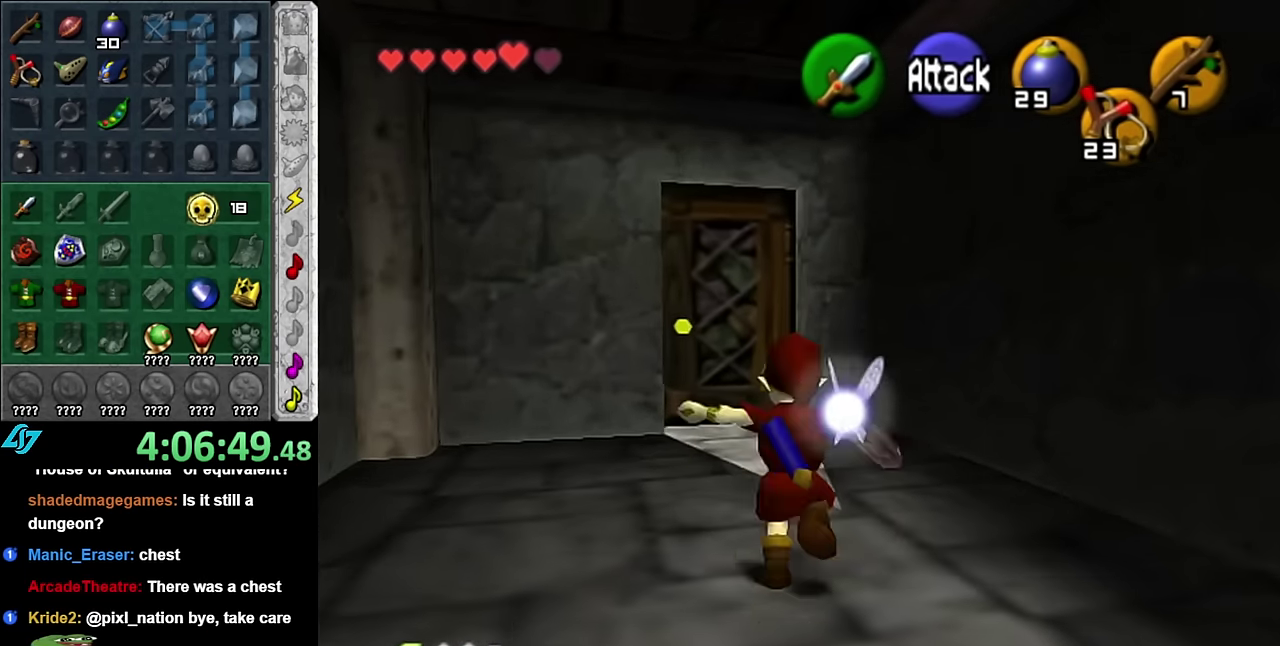
{"buttons": [], "left_stick": "up", "right_stick": "center", "events": []}
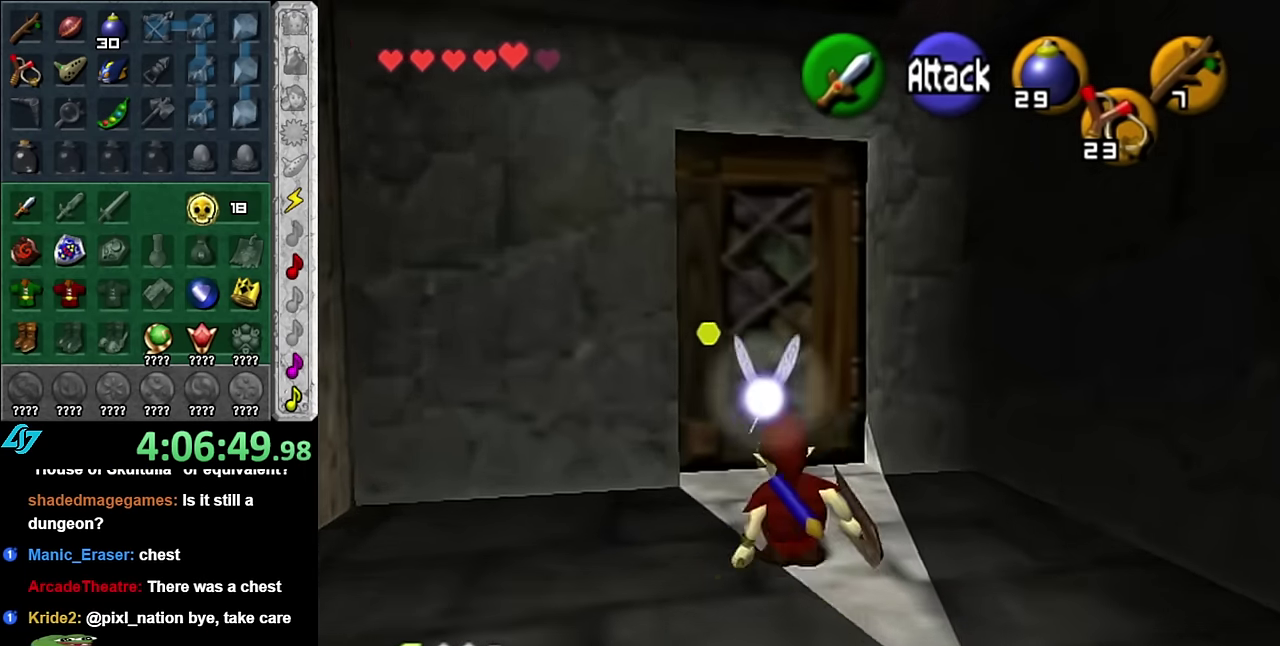
{"buttons": [], "left_stick": "center", "right_stick": "center", "events": [[233, "A", "down"], [266, "left_stick", "center"], [333, "A", "up"], [416, "A", "down"], [483, "A", "up"]]}
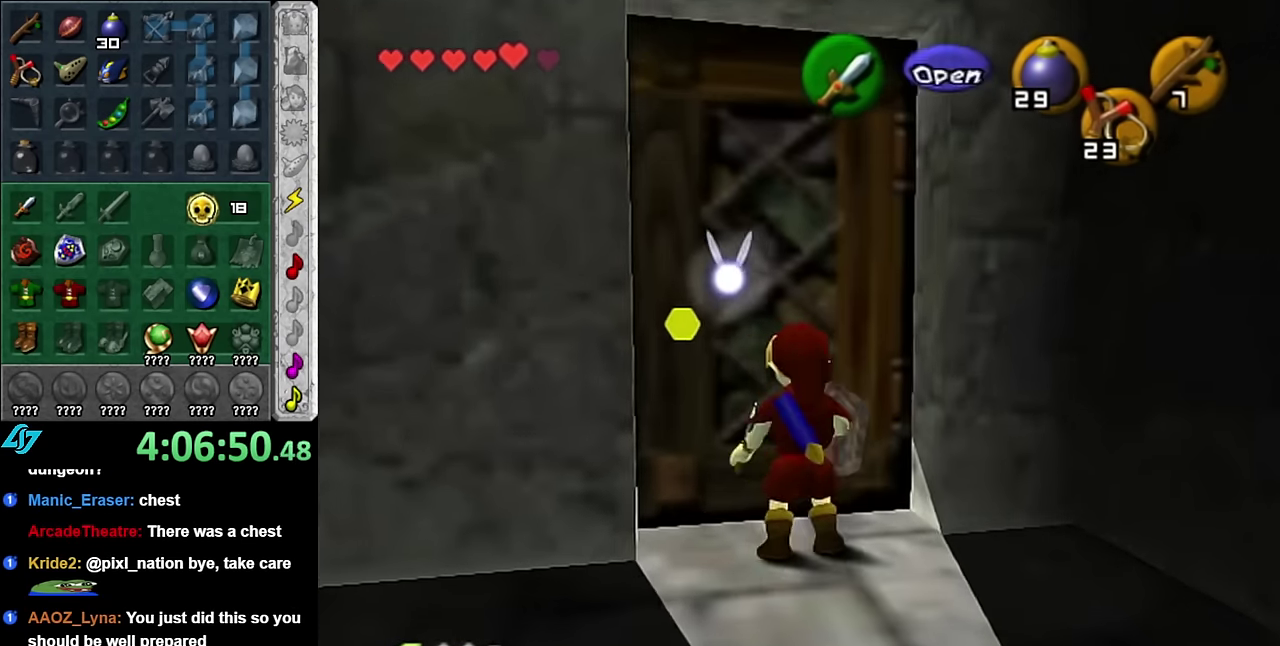
{"buttons": [], "left_stick": "center", "right_stick": "center", "events": [[50, "A", "down"], [133, "A", "up"]]}